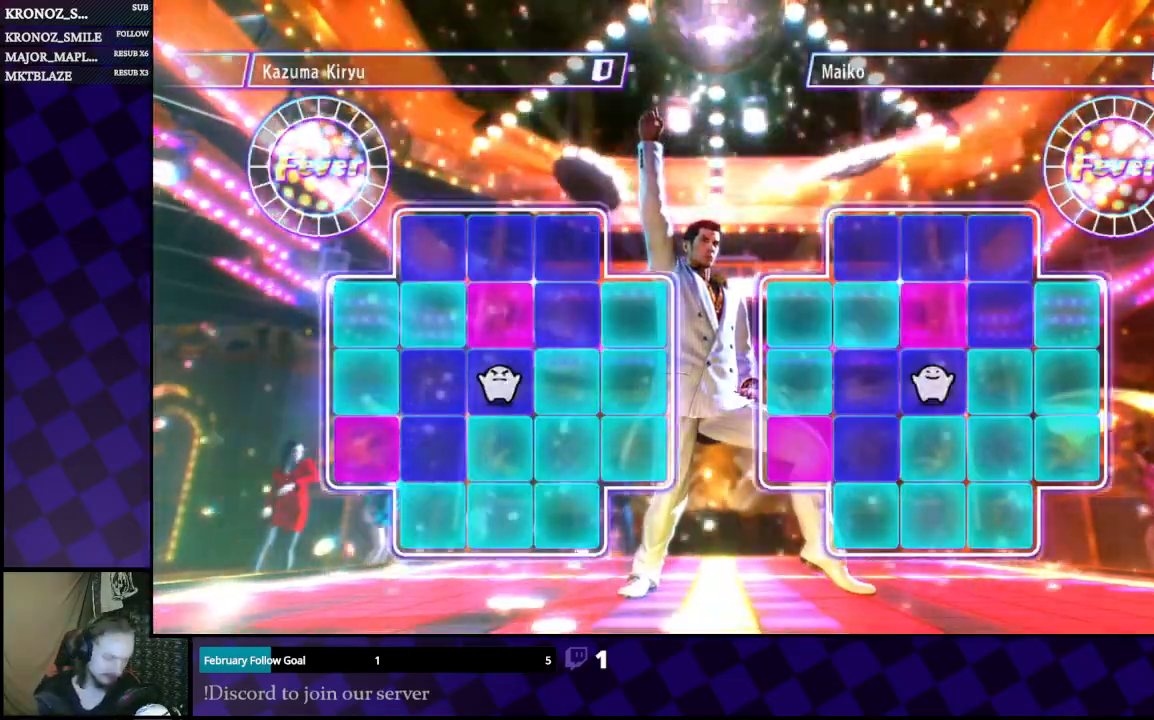
Gameplay with a controller (Xbox layout); each line is a JSON object with the inputs held at the frame after it. "events" lists button and stick changes between this image and that frame as [ms after this image, input, new state], when the widget could be followed in between.
{"buttons": [], "left_stick": "down", "right_stick": "center", "events": [[467, "left_stick", "down"]]}
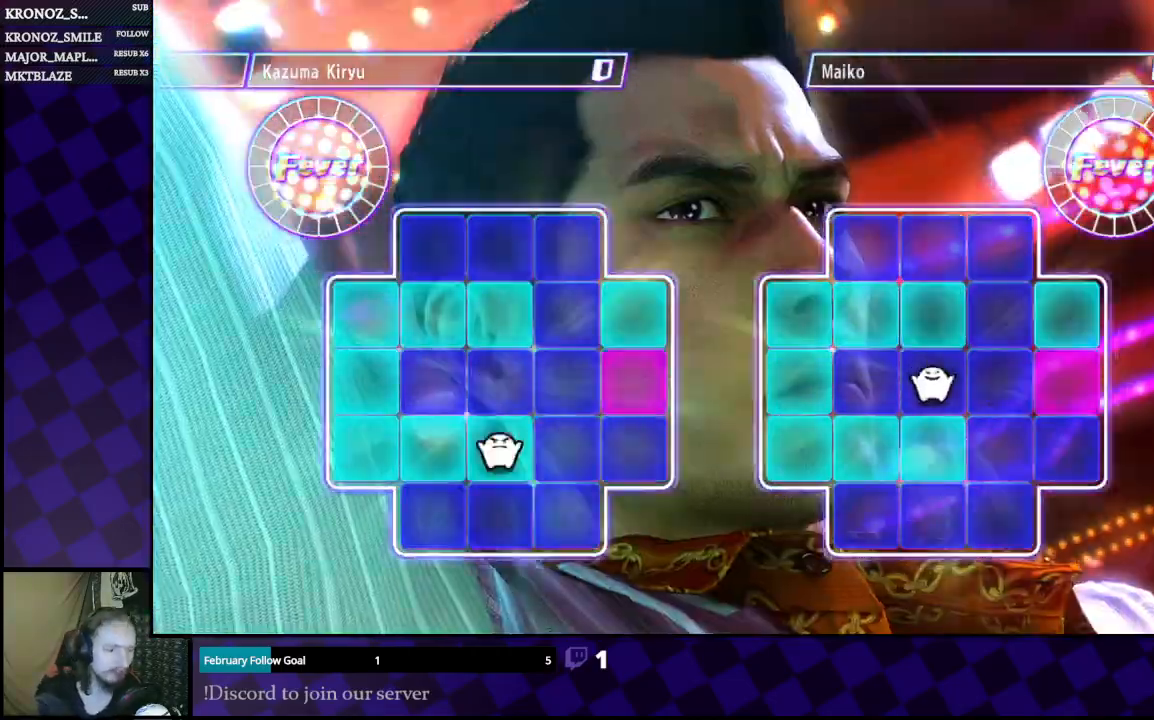
{"buttons": [], "left_stick": "up", "right_stick": "center", "events": [[67, "left_stick", "center"], [133, "left_stick", "right"], [233, "left_stick", "up"], [300, "left_stick", "left"], [367, "left_stick", "down"], [500, "left_stick", "up"]]}
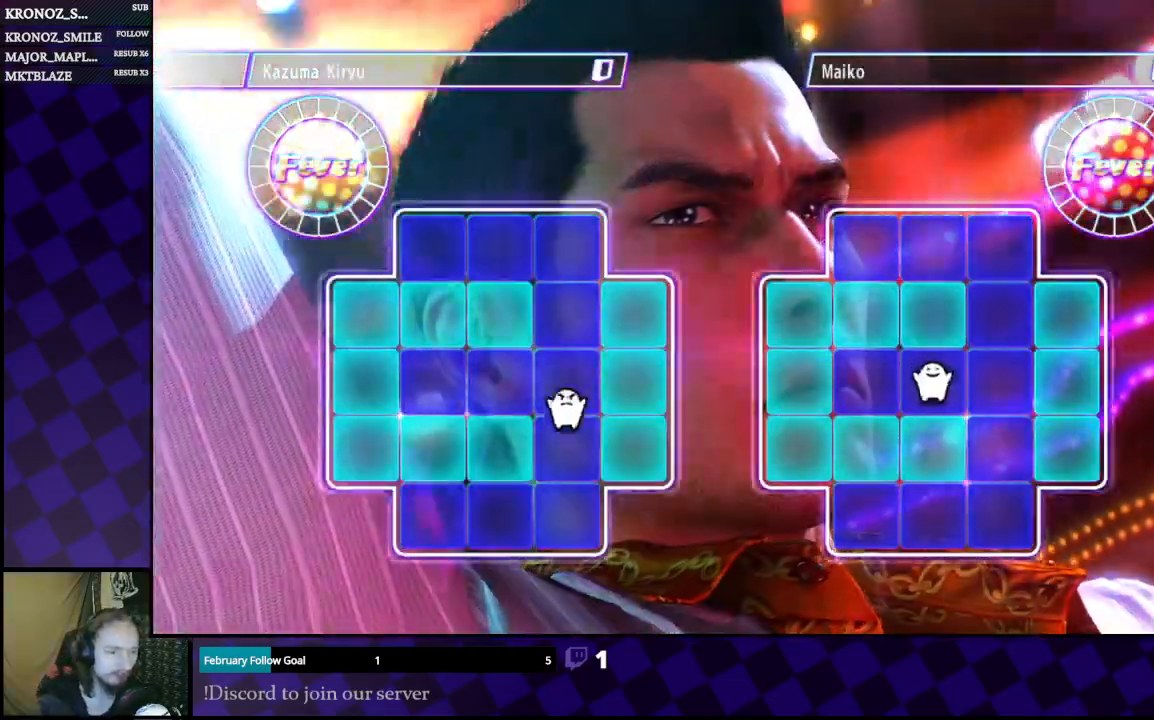
{"buttons": [], "left_stick": "center", "right_stick": "center", "events": [[33, "left_stick", "up-left"], [133, "left_stick", "left"], [367, "left_stick", "center"]]}
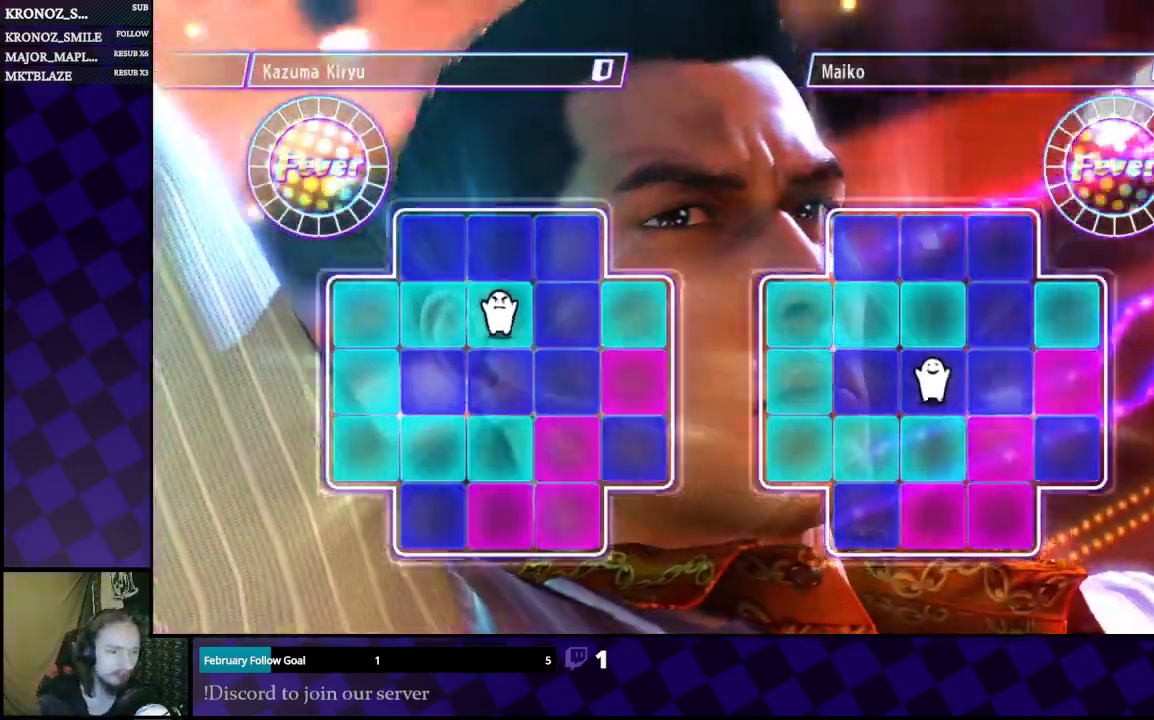
{"buttons": [], "left_stick": "left", "right_stick": "center", "events": [[267, "left_stick", "left"]]}
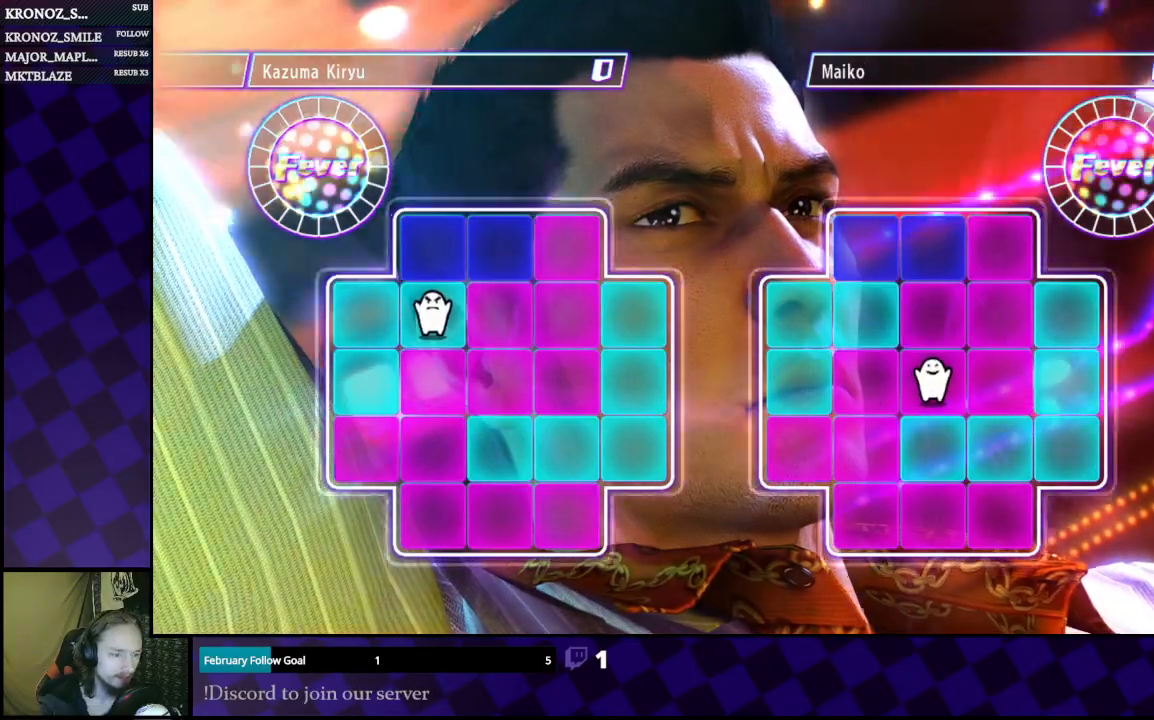
{"buttons": [], "left_stick": "center", "right_stick": "center", "events": [[33, "left_stick", "center"]]}
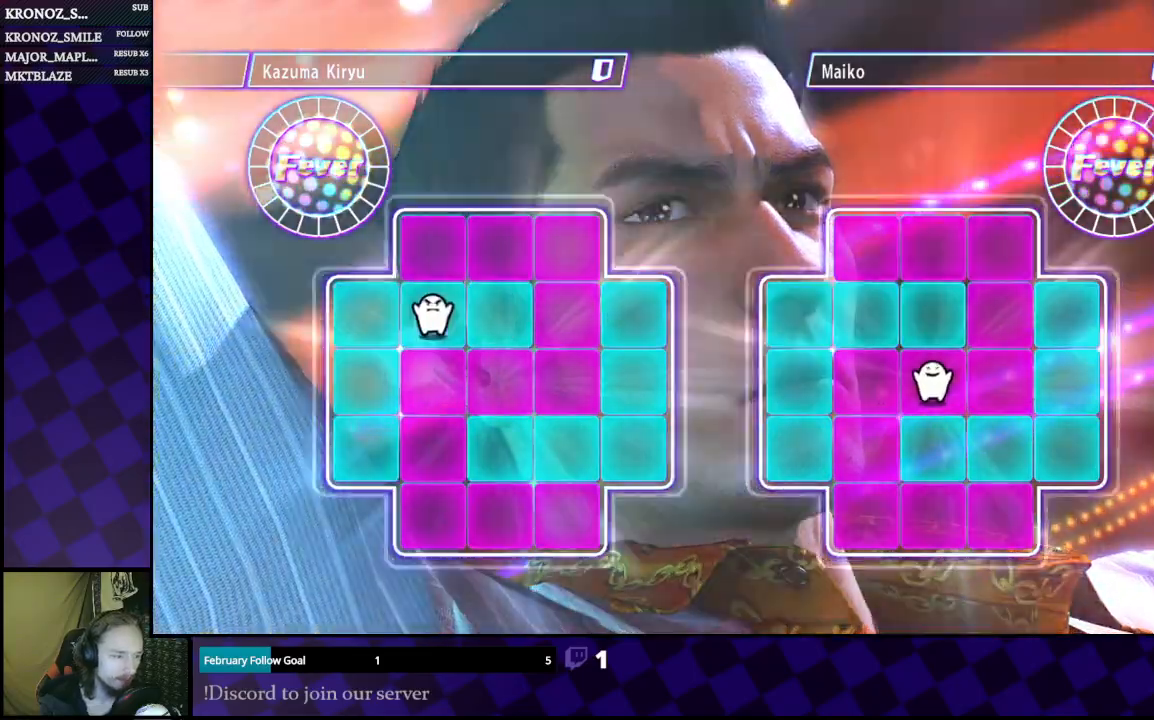
{"buttons": [], "left_stick": "center", "right_stick": "center", "events": []}
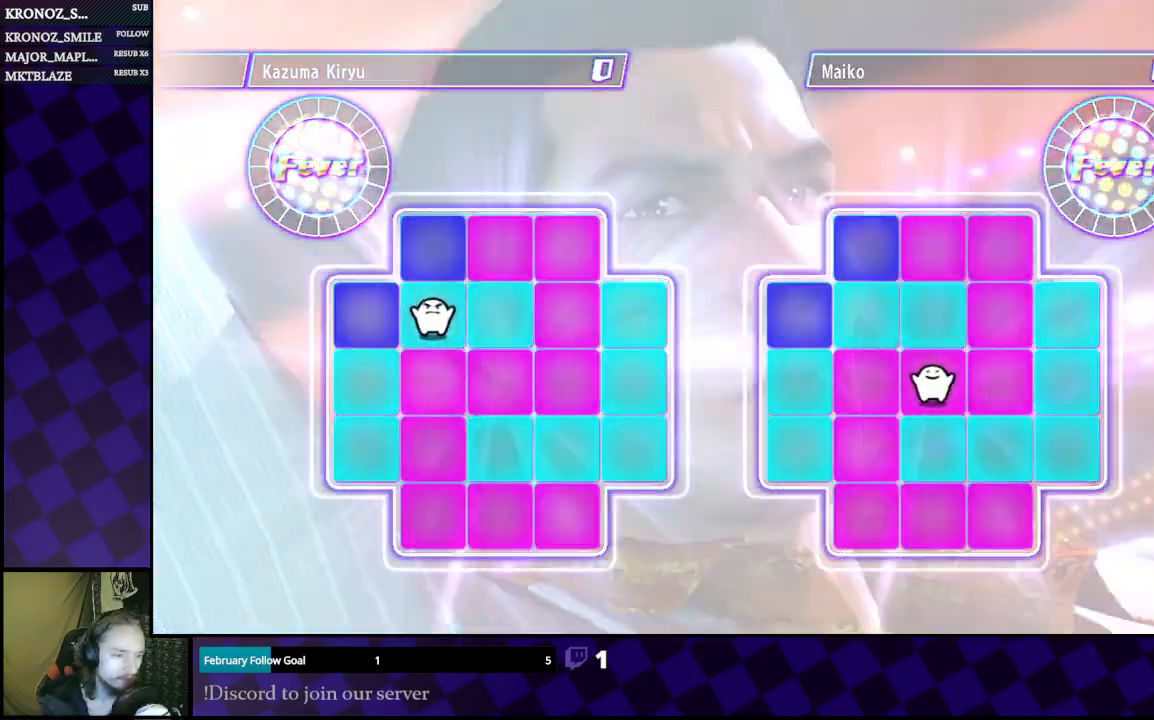
{"buttons": [], "left_stick": "center", "right_stick": "center", "events": []}
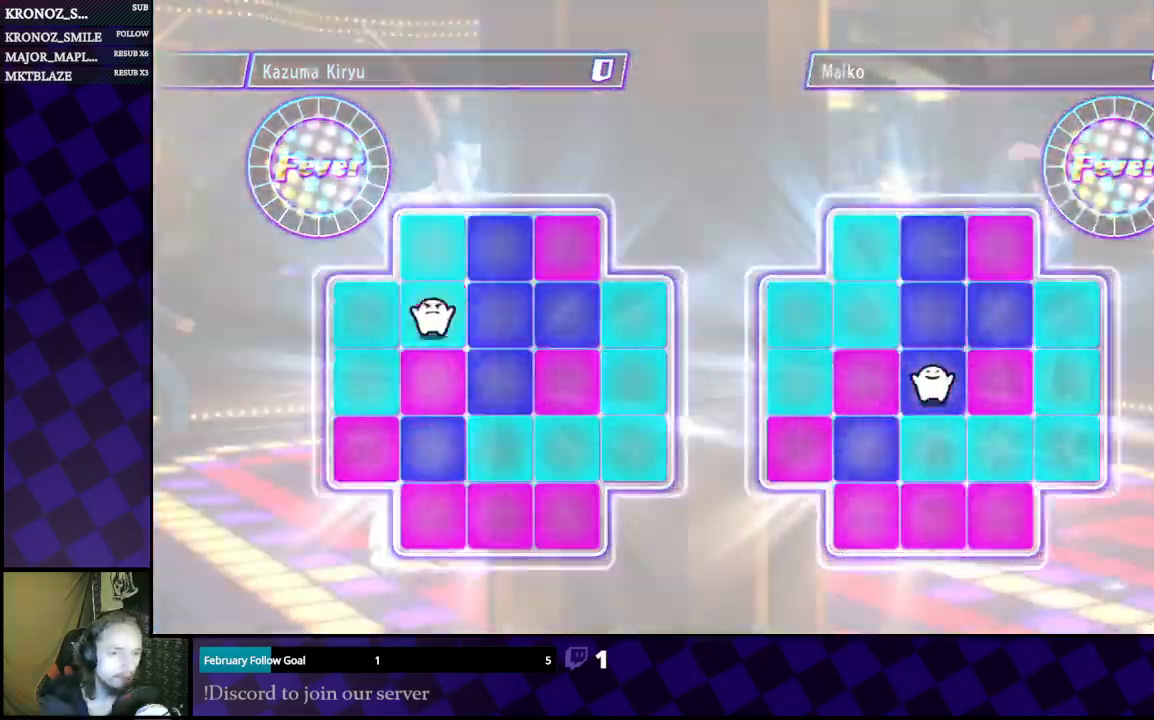
{"buttons": [], "left_stick": "center", "right_stick": "center", "events": []}
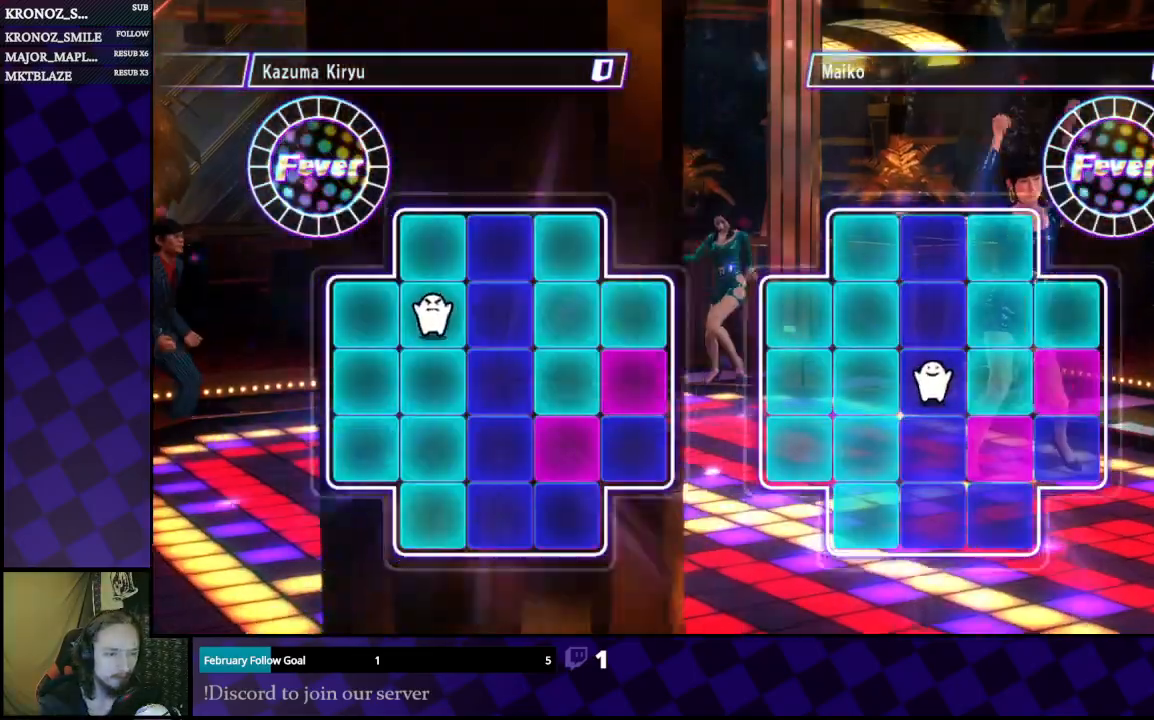
{"buttons": [], "left_stick": "down-right", "right_stick": "center", "events": [[500, "left_stick", "down-right"]]}
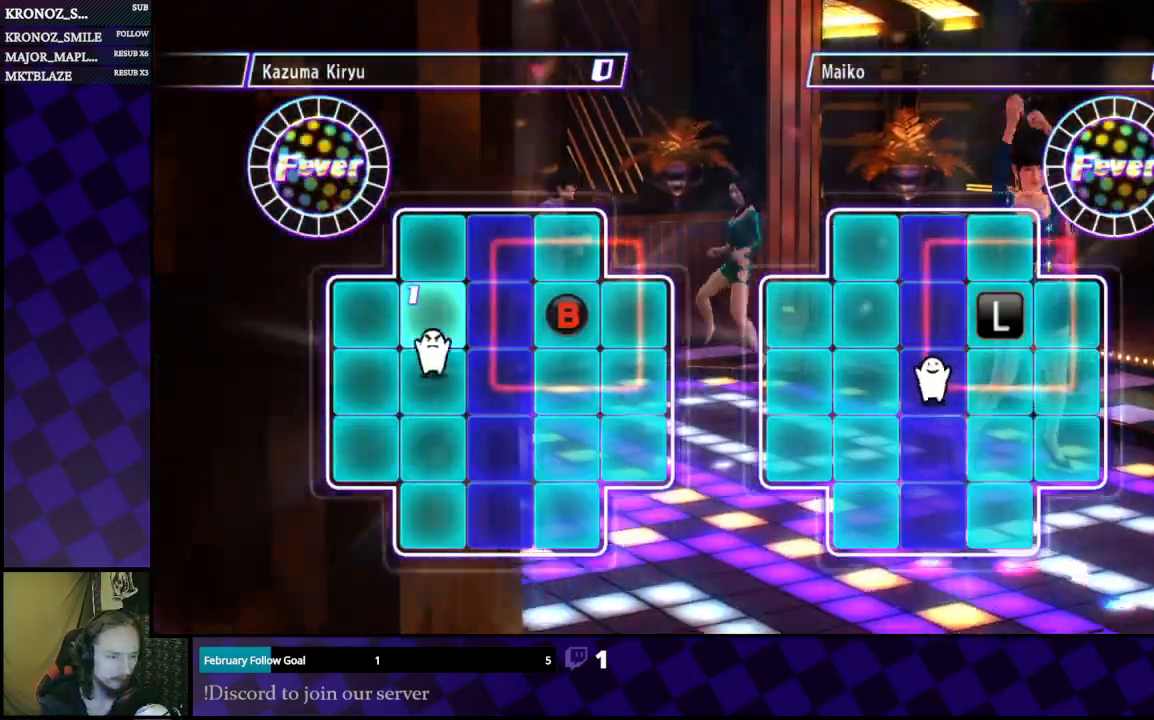
{"buttons": [], "left_stick": "left", "right_stick": "center", "events": [[133, "left_stick", "center"], [233, "left_stick", "right"], [367, "left_stick", "up"], [467, "left_stick", "left"]]}
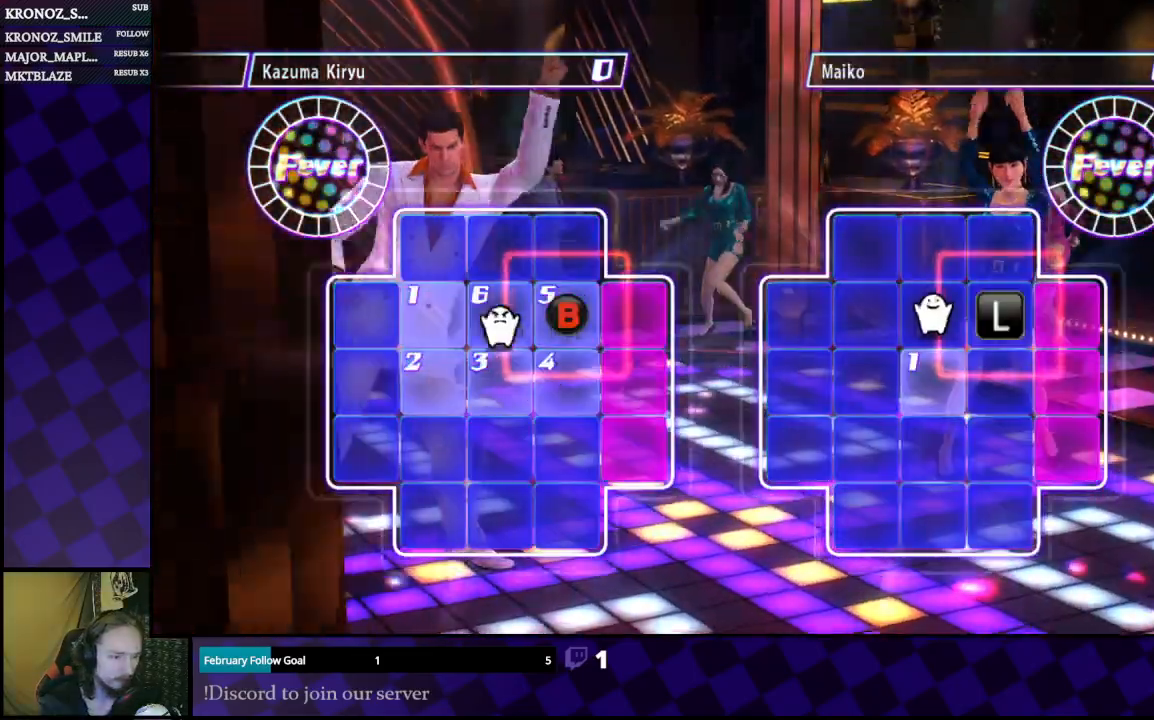
{"buttons": [], "left_stick": "up", "right_stick": "center", "events": [[33, "left_stick", "down"], [100, "left_stick", "right"], [233, "left_stick", "center"], [433, "left_stick", "up"]]}
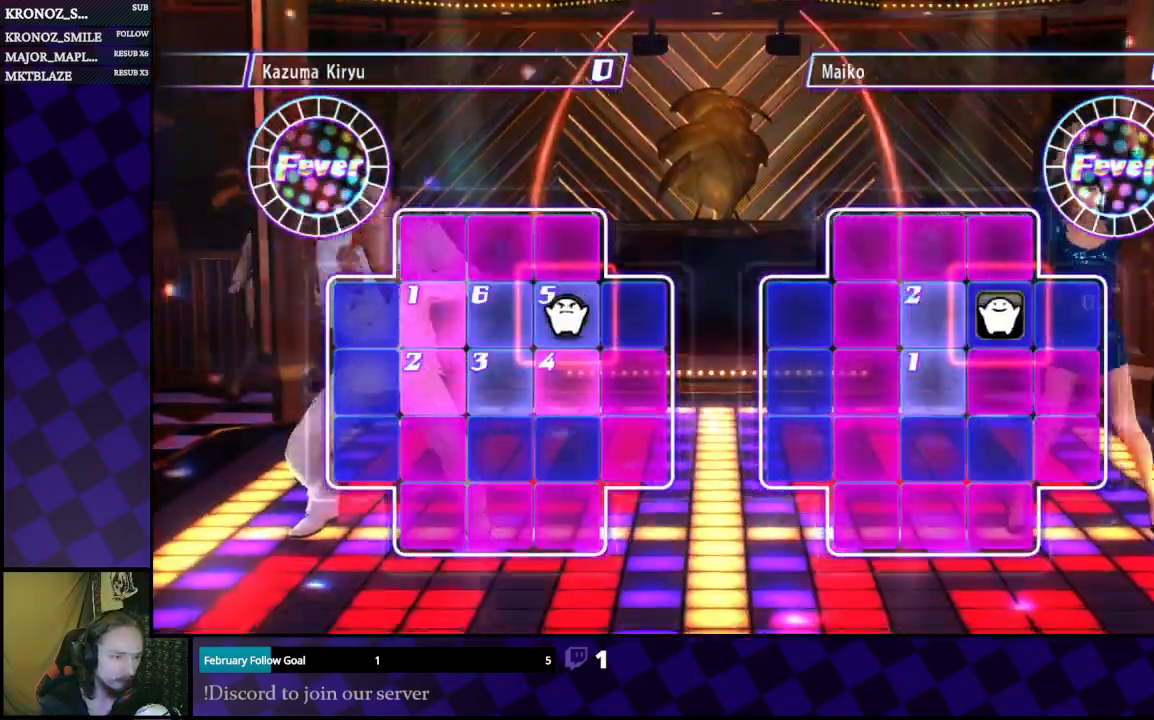
{"buttons": [], "left_stick": "center", "right_stick": "center", "events": [[33, "left_stick", "center"]]}
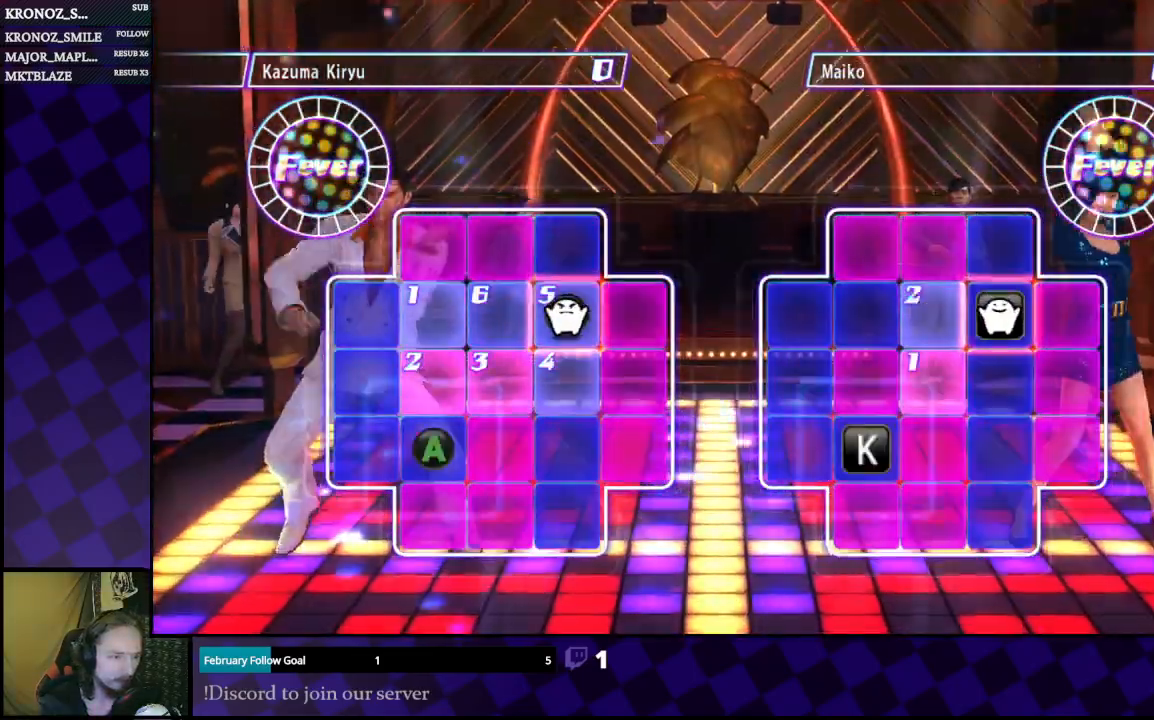
{"buttons": [], "left_stick": "down", "right_stick": "center", "events": [[167, "B", "down"], [300, "B", "up"], [400, "left_stick", "down"]]}
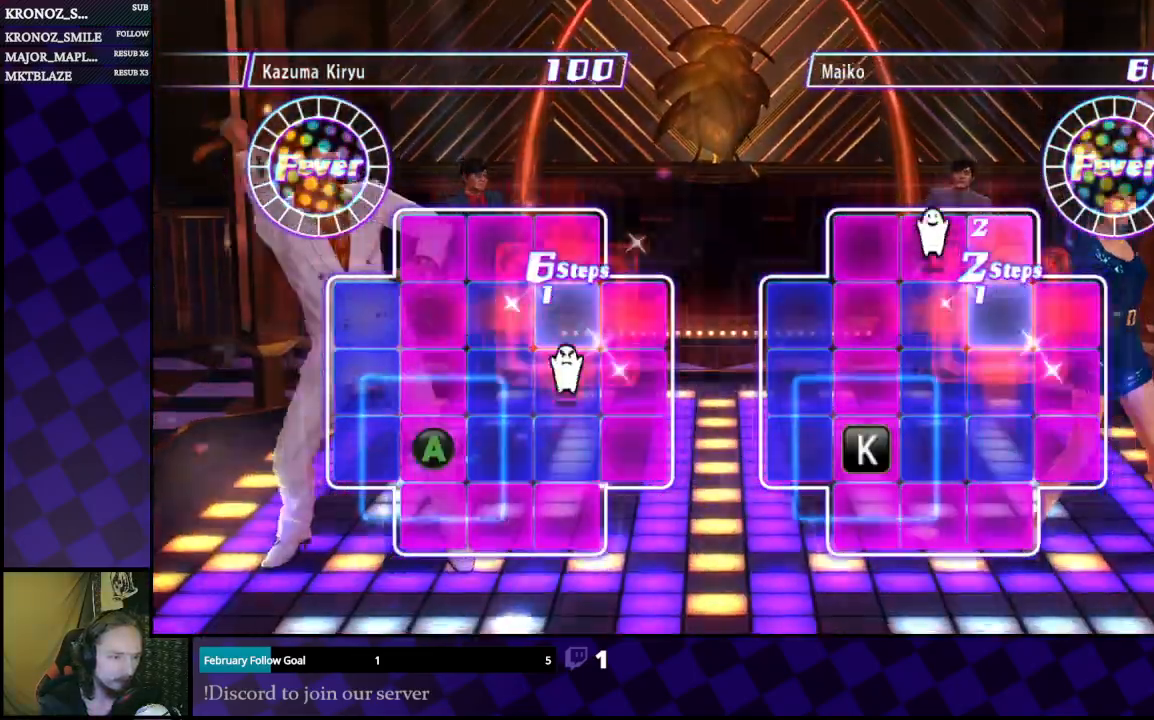
{"buttons": [], "left_stick": "up", "right_stick": "center", "events": [[33, "left_stick", "center"], [100, "left_stick", "left"], [267, "left_stick", "down"], [367, "left_stick", "right"], [433, "left_stick", "up"]]}
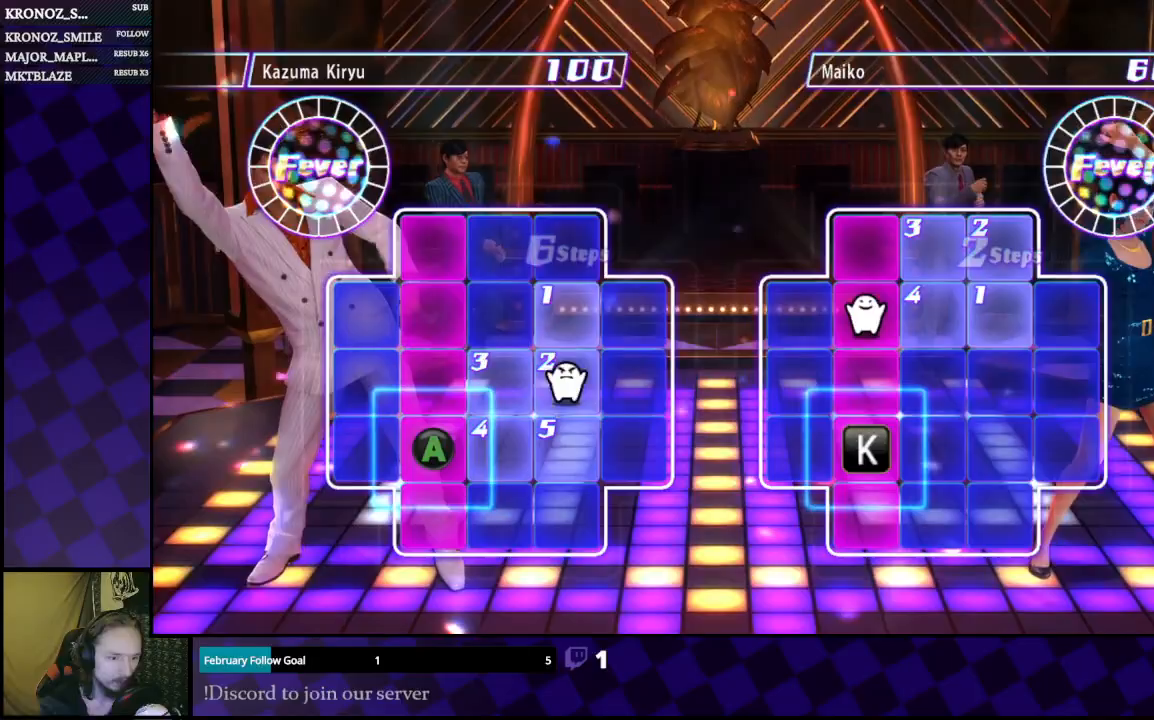
{"buttons": [], "left_stick": "center", "right_stick": "center", "events": [[67, "left_stick", "left"], [167, "left_stick", "center"], [333, "left_stick", "left"], [433, "left_stick", "center"]]}
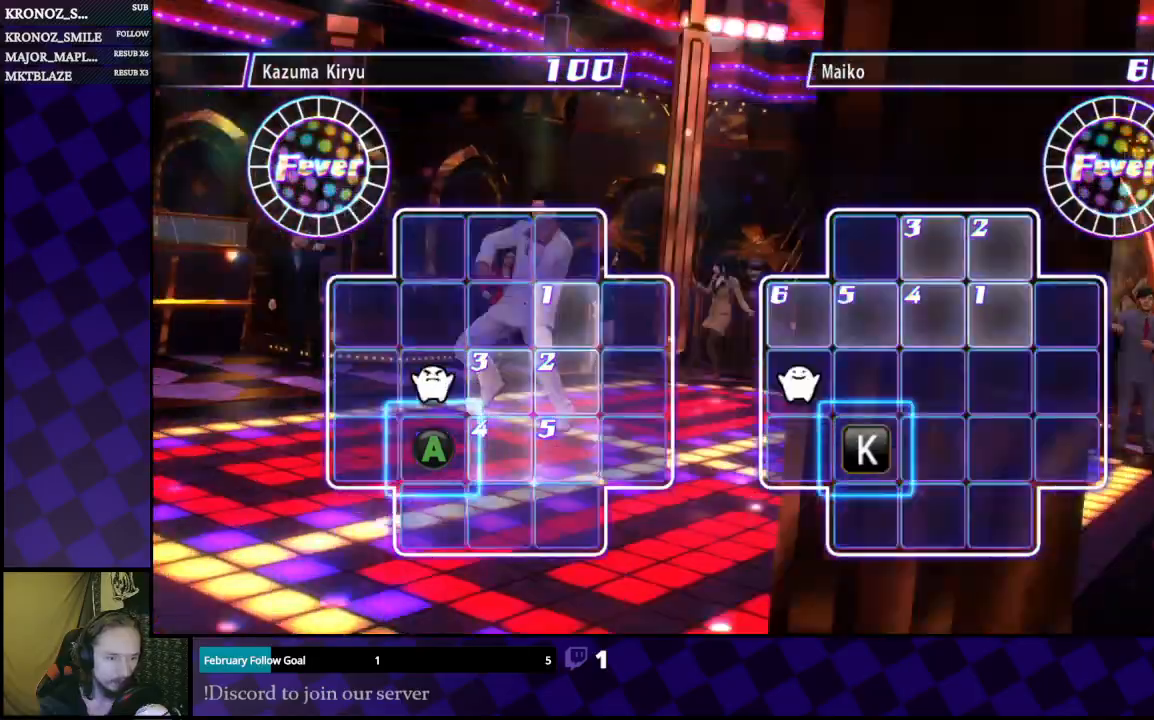
{"buttons": [], "left_stick": "center", "right_stick": "center", "events": [[67, "left_stick", "down"], [200, "left_stick", "center"]]}
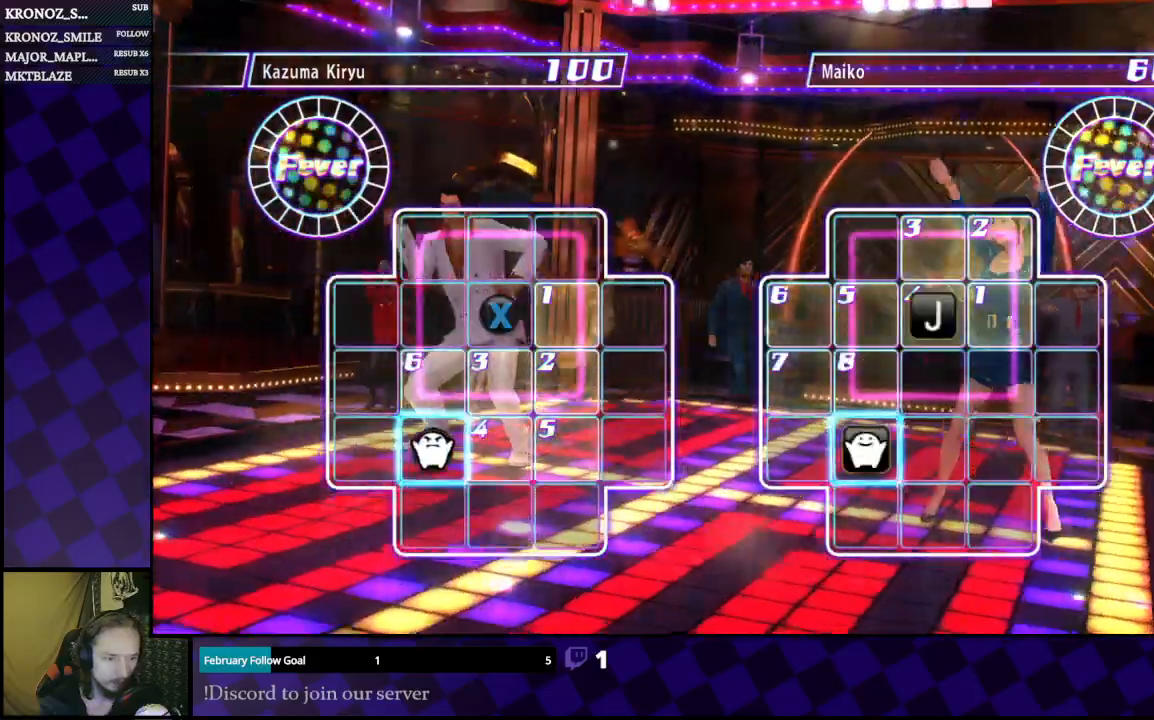
{"buttons": [], "left_stick": "right", "right_stick": "center", "events": [[100, "A", "down"], [233, "A", "up"], [333, "left_stick", "left"], [433, "left_stick", "up"], [500, "left_stick", "right"]]}
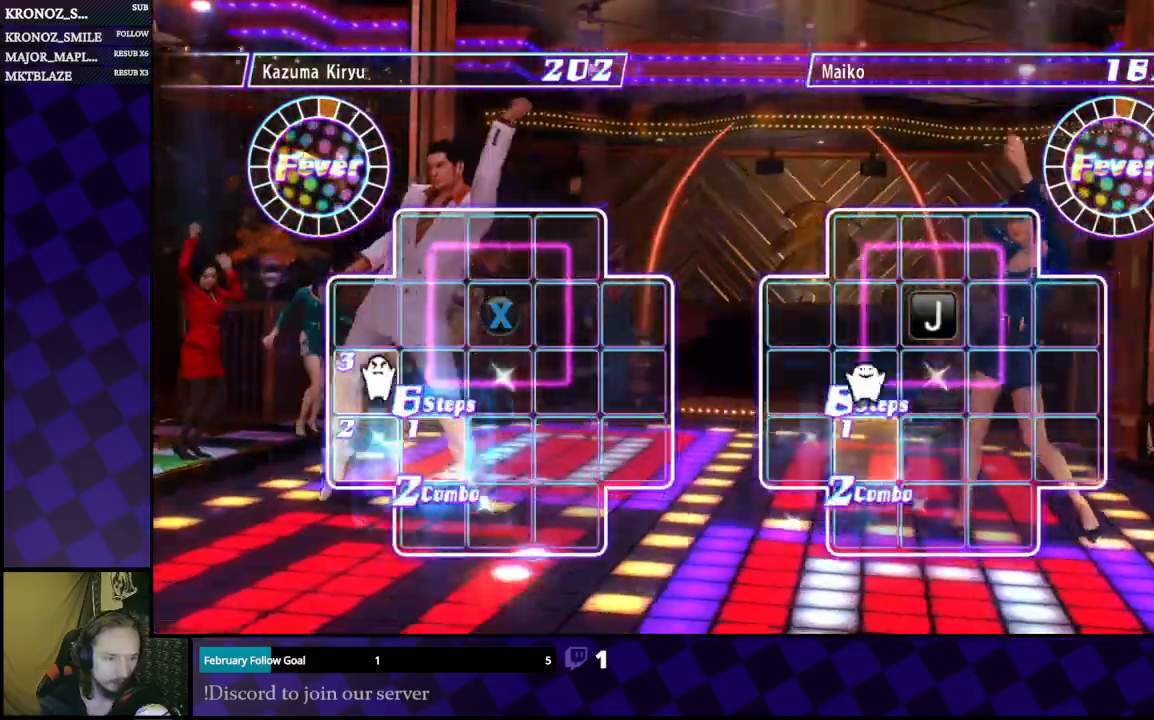
{"buttons": [], "left_stick": "right", "right_stick": "center", "events": [[167, "left_stick", "up"], [333, "left_stick", "center"], [400, "left_stick", "right"]]}
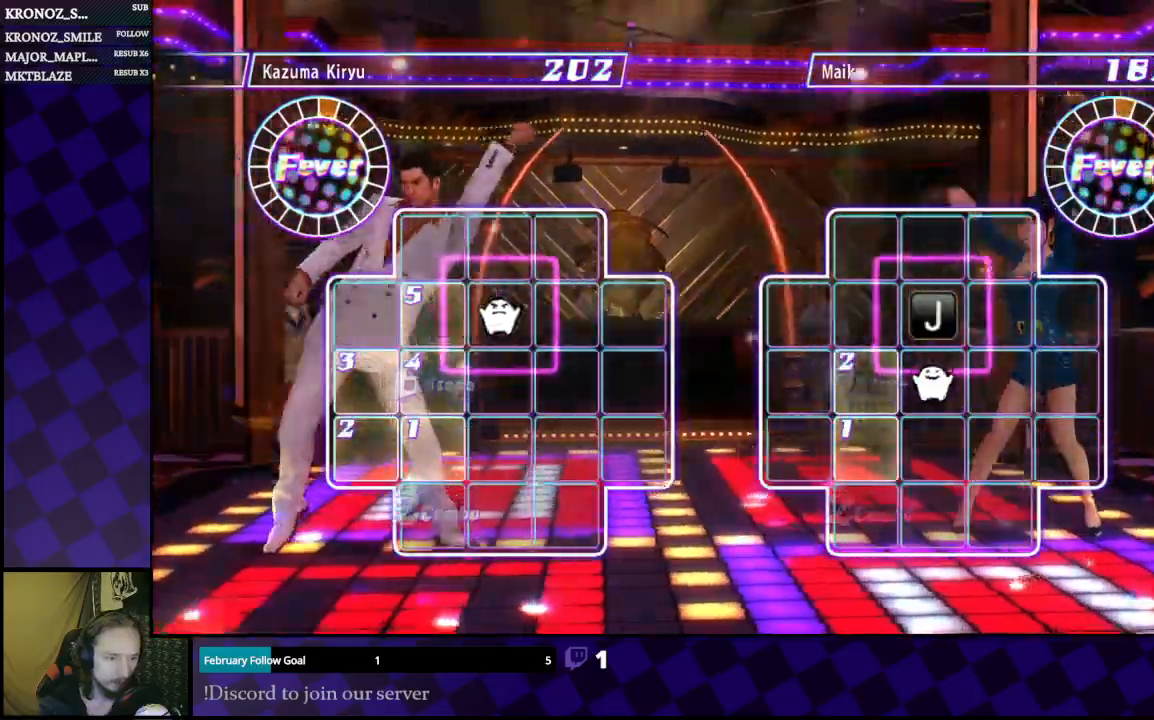
{"buttons": [], "left_stick": "center", "right_stick": "center", "events": [[33, "left_stick", "center"]]}
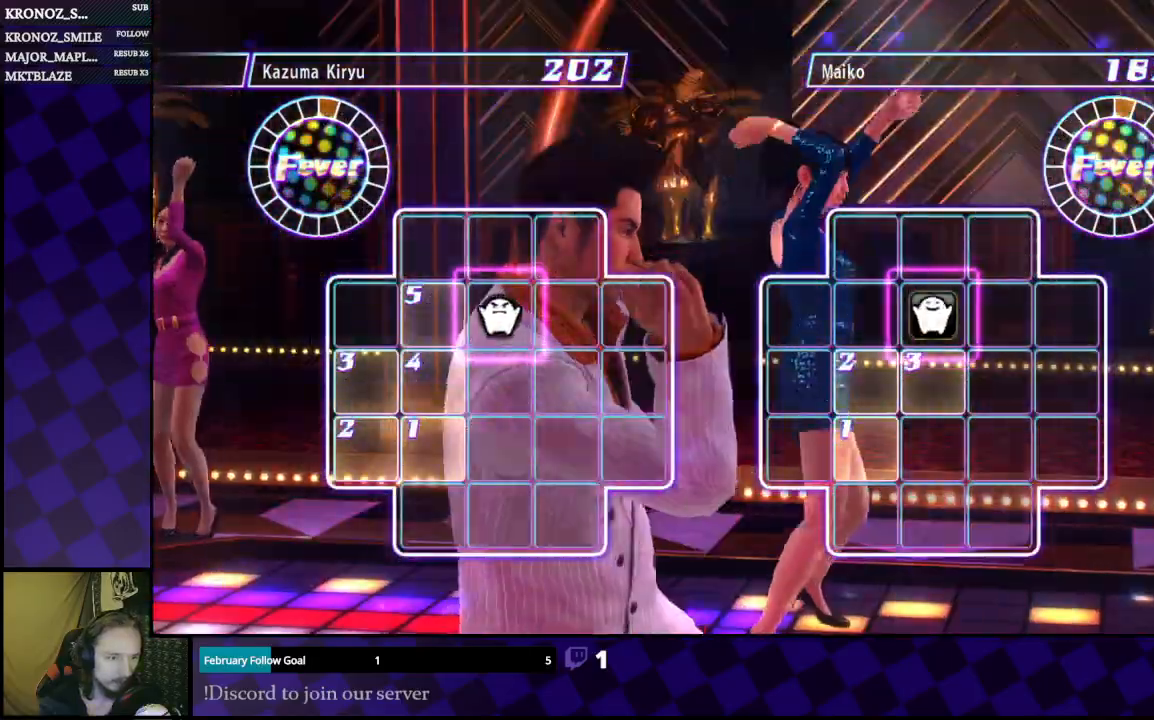
{"buttons": ["X"], "left_stick": "center", "right_stick": "center", "events": [[500, "X", "down"]]}
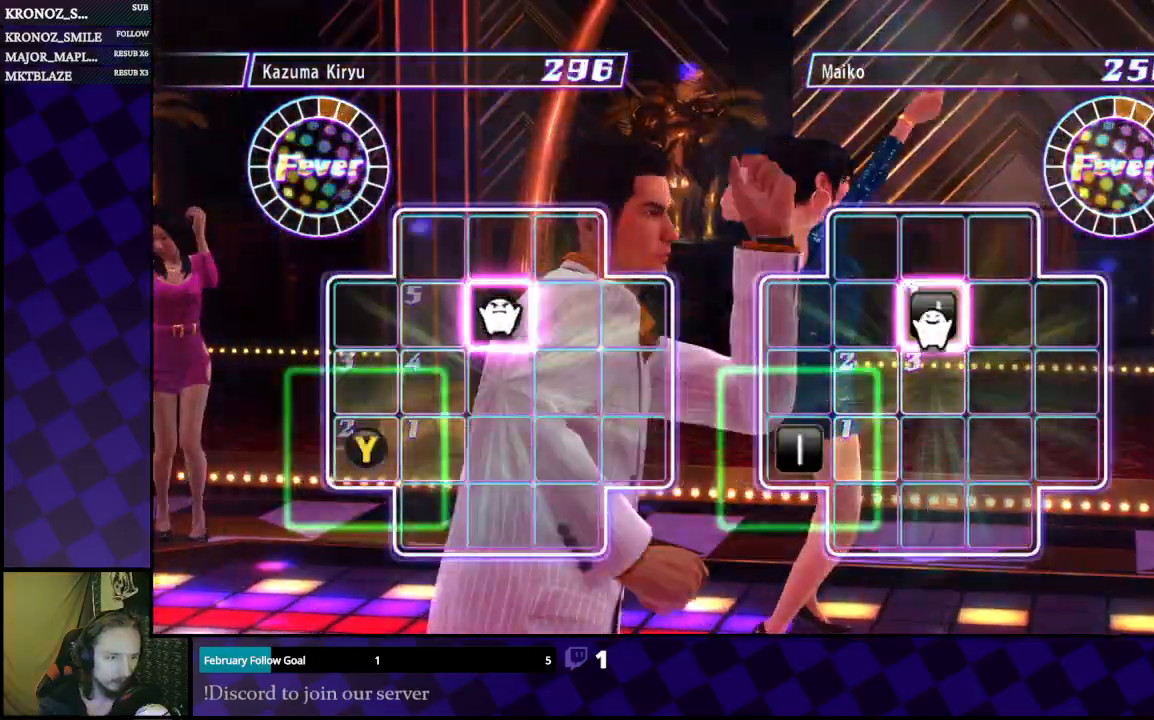
{"buttons": [], "left_stick": "left", "right_stick": "center", "events": [[133, "X", "up"], [167, "left_stick", "right"], [300, "left_stick", "down"], [433, "left_stick", "left"]]}
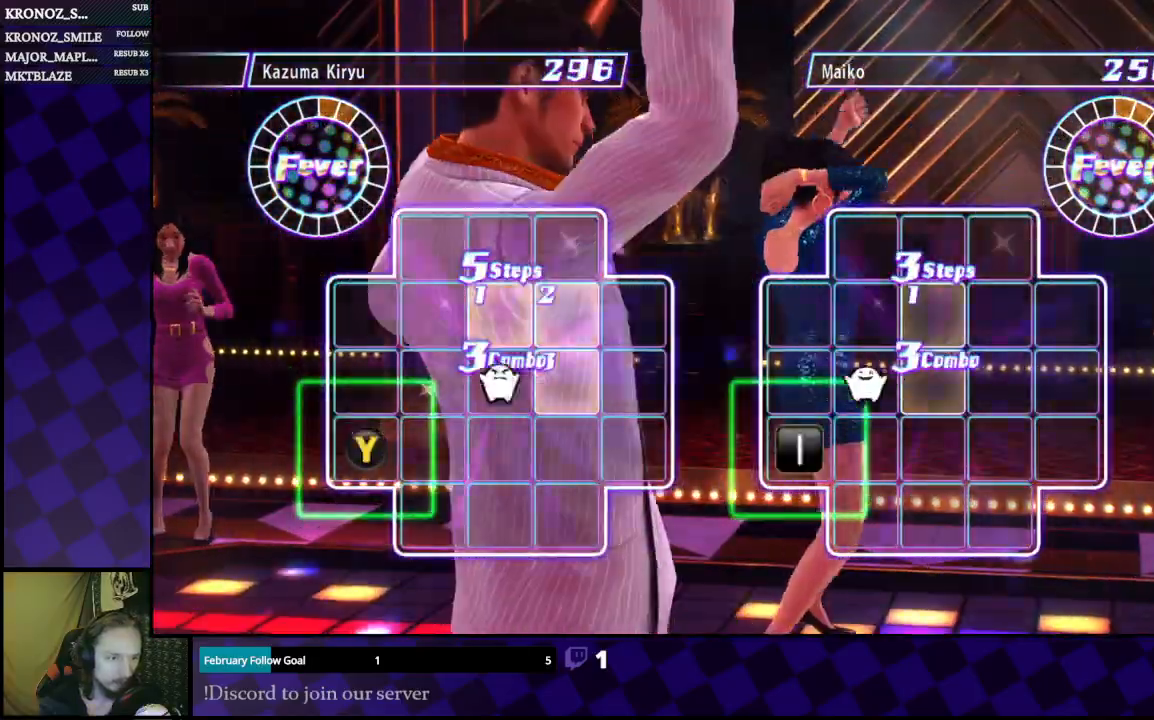
{"buttons": [], "left_stick": "center", "right_stick": "center", "events": [[67, "left_stick", "down"], [167, "left_stick", "right"], [233, "left_stick", "up"], [300, "left_stick", "left"], [433, "left_stick", "center"]]}
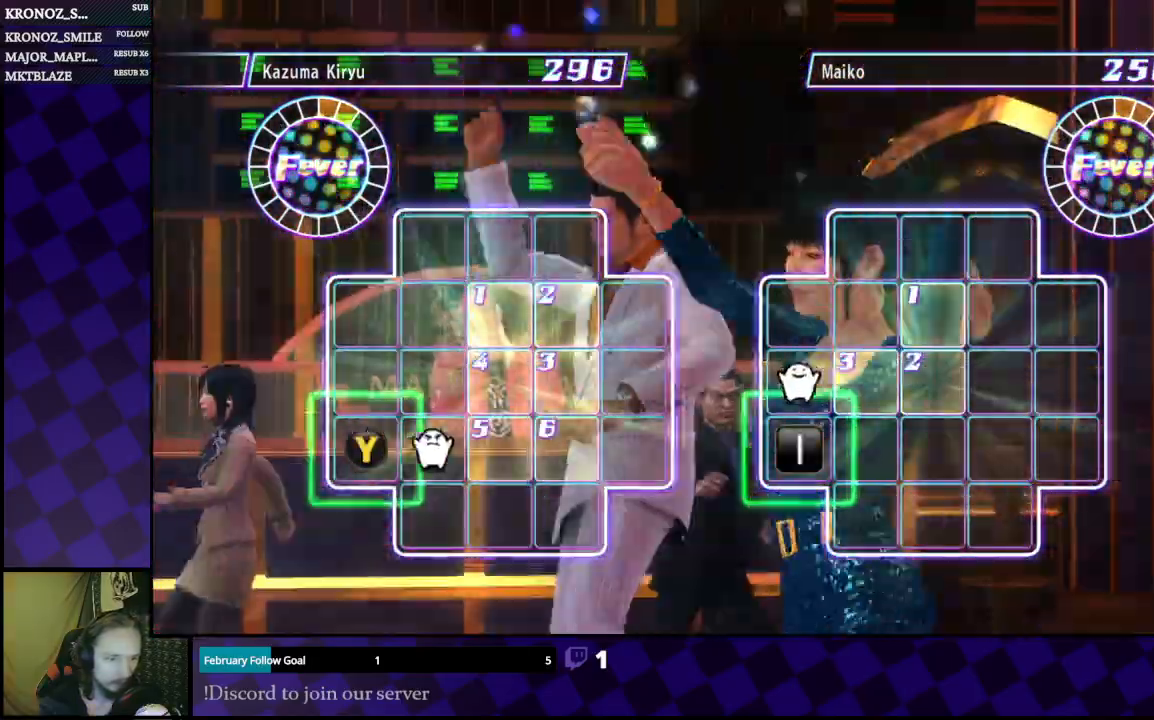
{"buttons": [], "left_stick": "center", "right_stick": "center", "events": [[67, "left_stick", "left"], [133, "left_stick", "center"], [233, "left_stick", "left"], [300, "left_stick", "center"]]}
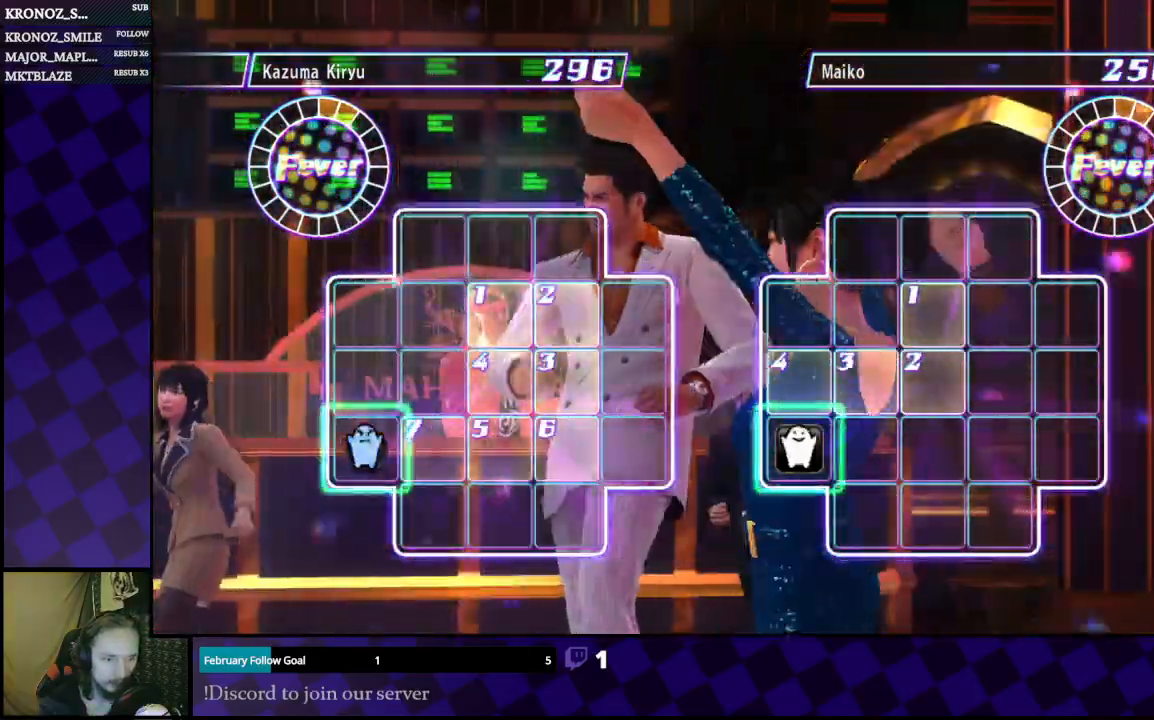
{"buttons": [], "left_stick": "center", "right_stick": "center", "events": [[300, "Y", "down"], [467, "Y", "up"]]}